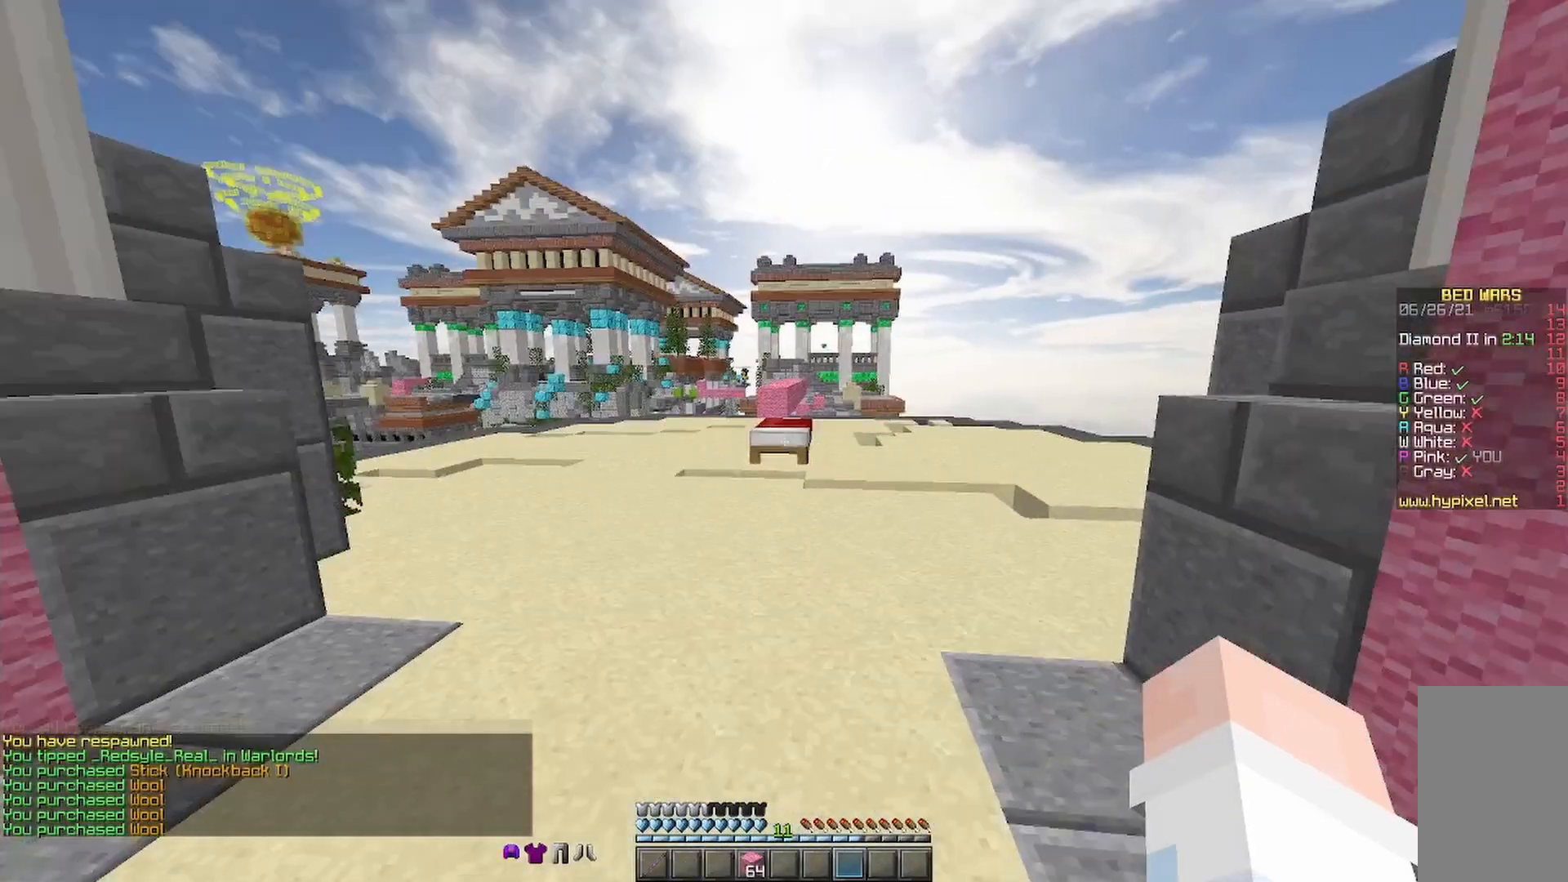
Gameplay with keyboard and mouse; each line is a JSON object with the keys and mouse buttons held at the frame after it. "events" lists presses ("down") and releases ("up") of "a", "d", "s", "space", "w", "mouse_left" and "mouse_right" between this image and that frame as [ms after this image, input, new state], when the widget could be followed in between. "mouse_left", "mouse_right" = the "left", "right" buttons of the "mouse" list. No other keys are recorded. Fast repeated clicks can show as one long hold. Mouse movement is not recorded.
{"keys": ["w"], "mouse": [], "events": [[67, "space", "down"], [167, "mouse_right", "down"], [333, "mouse_right", "up"], [333, "space", "up"]]}
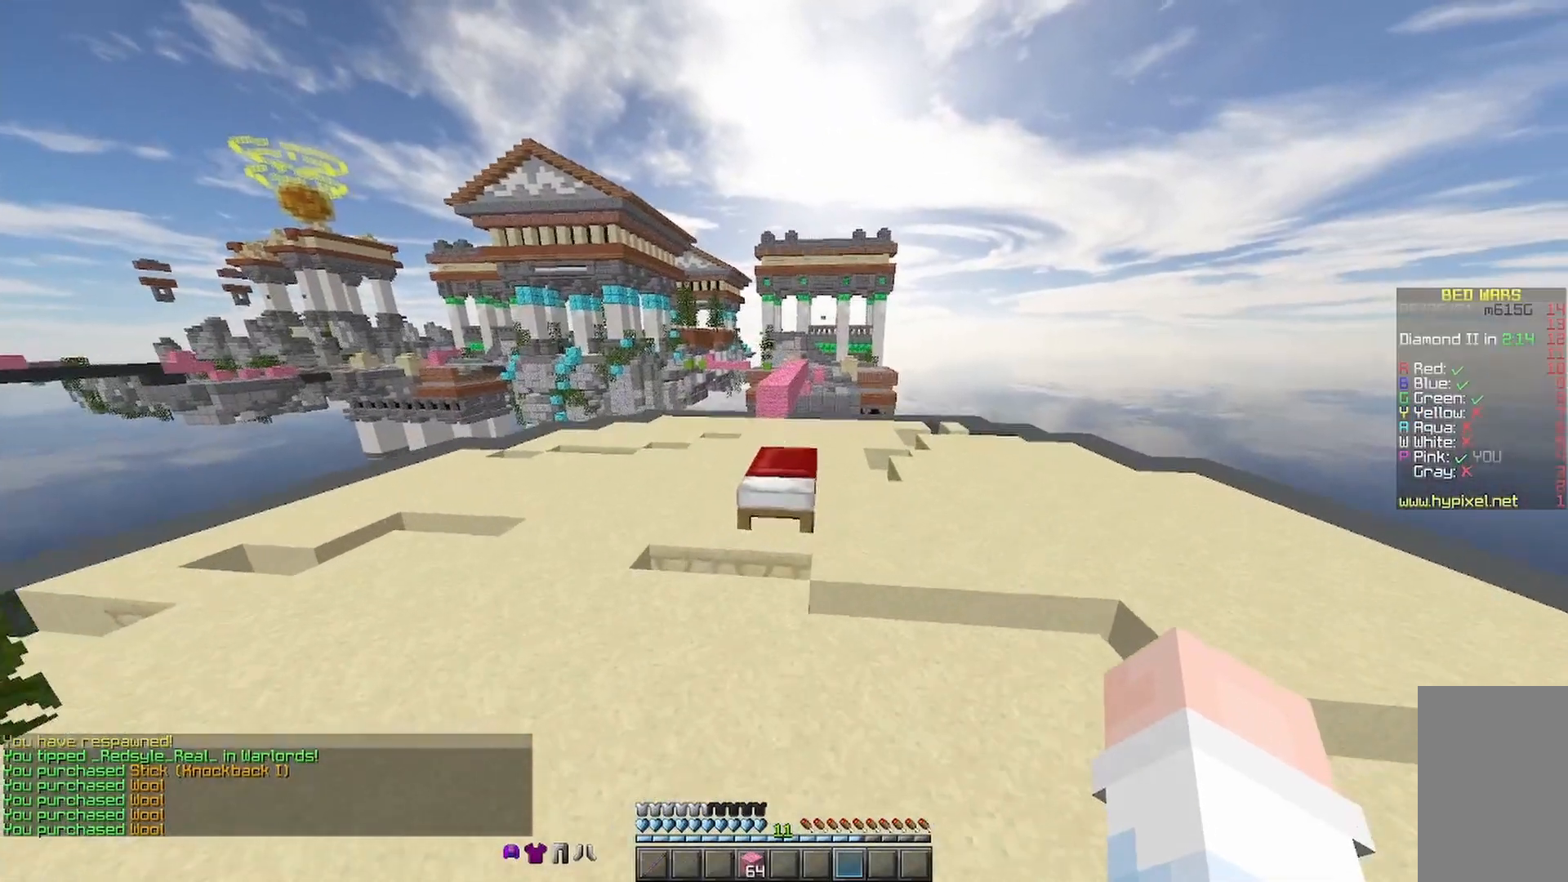
{"keys": ["a", "w"], "mouse": ["right"], "events": [[133, "mouse_right", "down"], [233, "mouse_right", "up"], [333, "space", "down"], [433, "mouse_right", "down"], [500, "a", "down"], [500, "space", "up"]]}
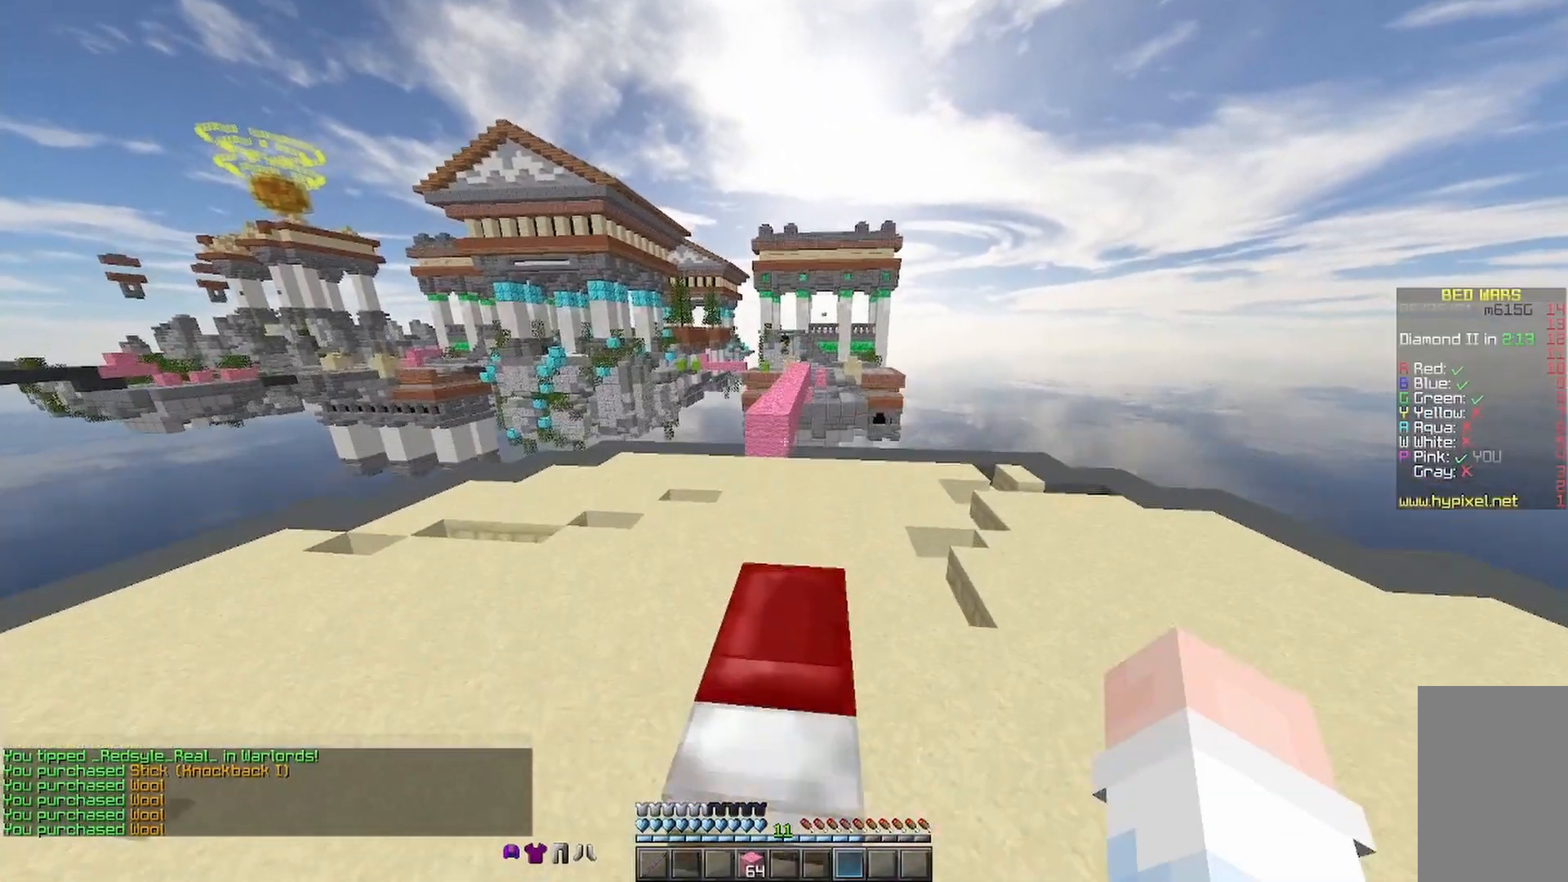
{"keys": ["space", "w"], "mouse": [], "events": [[67, "mouse_right", "up"], [233, "a", "up"], [267, "space", "down"], [333, "mouse_right", "down"], [367, "mouse_right", "up"]]}
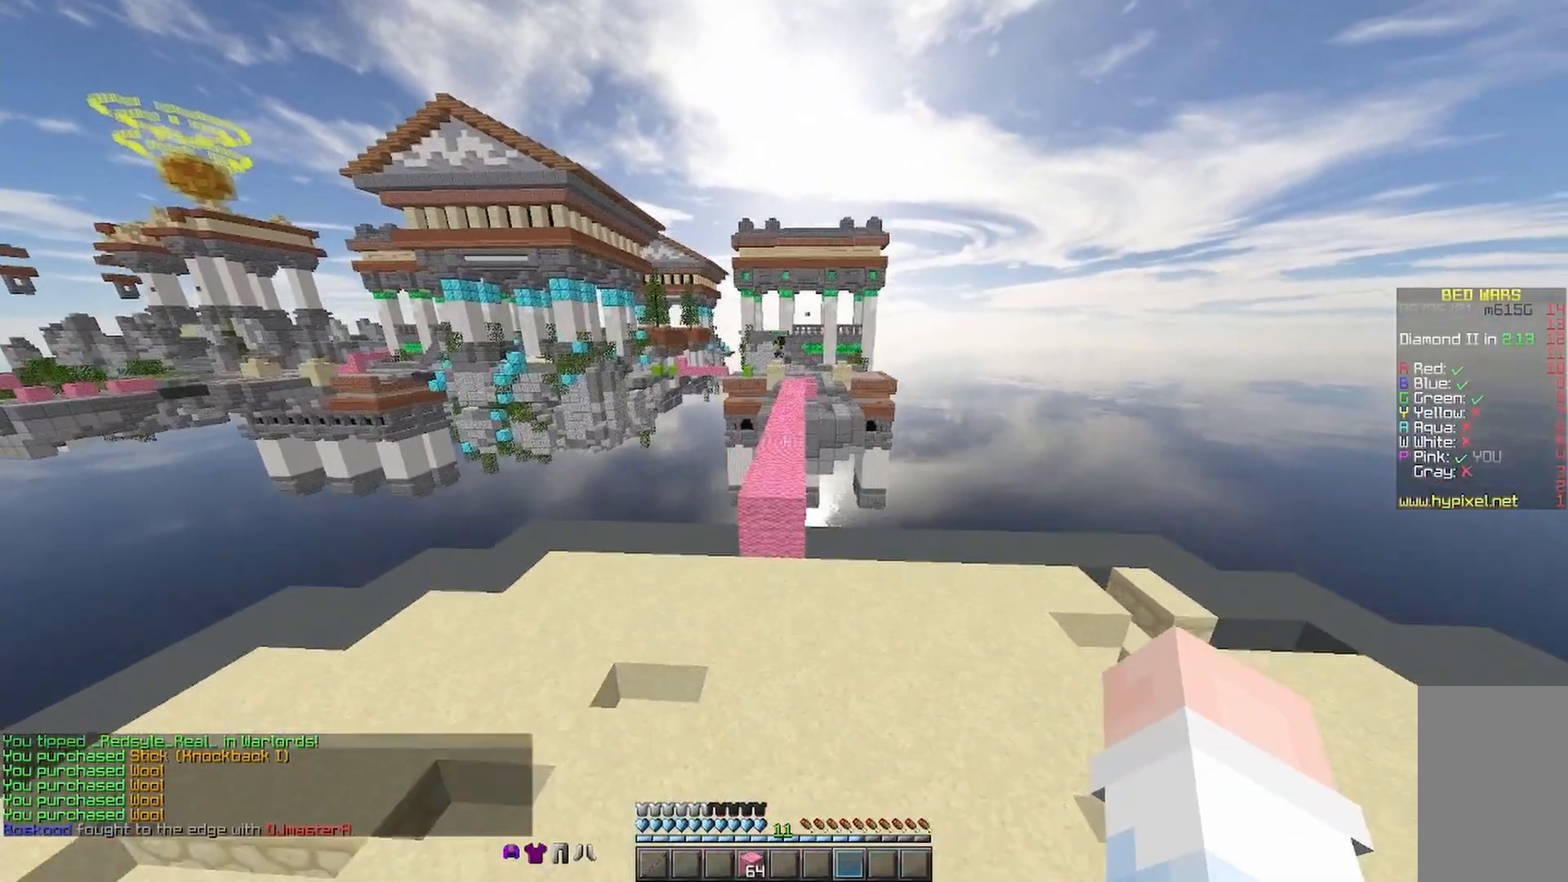
{"keys": ["space", "w"], "mouse": [], "events": [[33, "mouse_right", "down"], [33, "space", "up"], [133, "mouse_right", "up"], [167, "mouse_right", "down"], [233, "mouse_right", "up"], [467, "space", "down"]]}
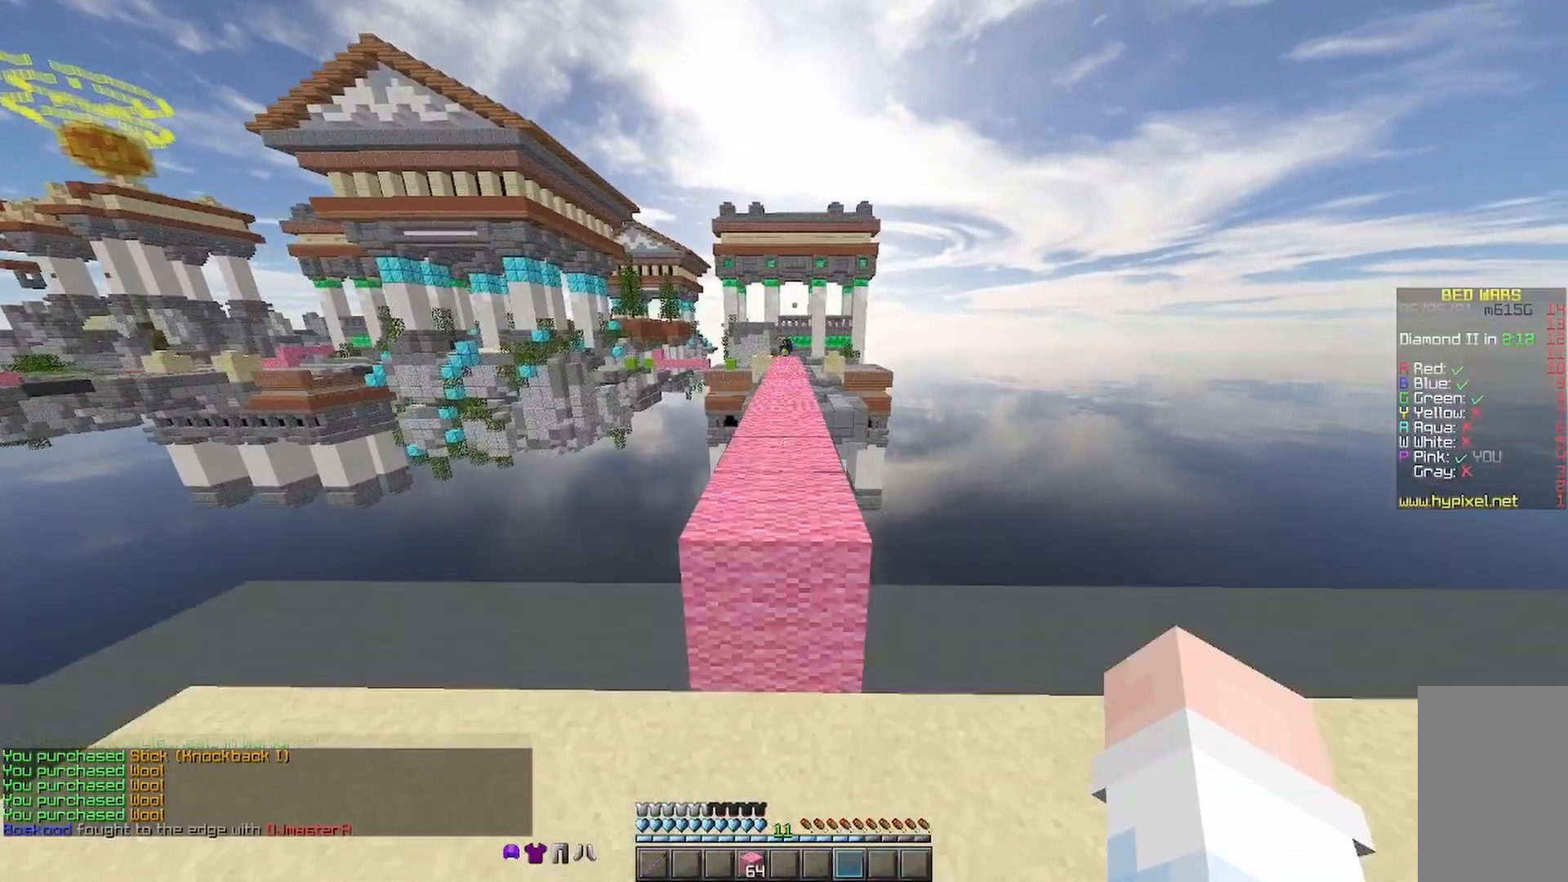
{"keys": ["space", "w"], "mouse": [], "events": [[67, "space", "up"], [333, "mouse_right", "down"], [433, "mouse_right", "up"], [467, "space", "down"]]}
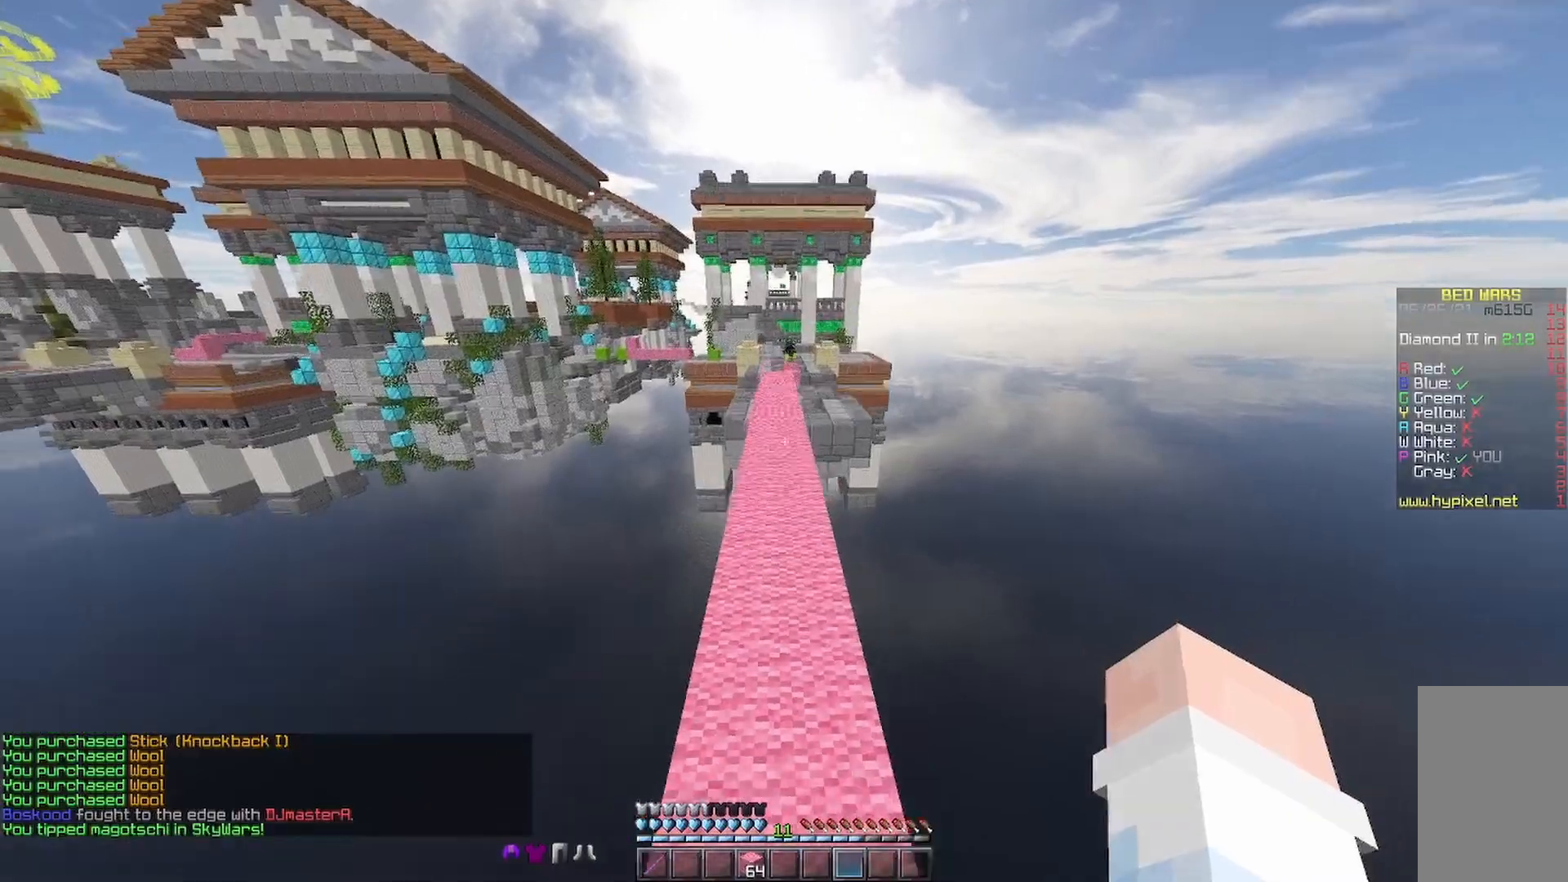
{"keys": ["space", "w"], "mouse": [], "events": [[133, "space", "up"], [233, "mouse_left", "down"], [267, "mouse_left", "up"], [333, "mouse_left", "down"], [433, "mouse_left", "up"], [433, "space", "down"]]}
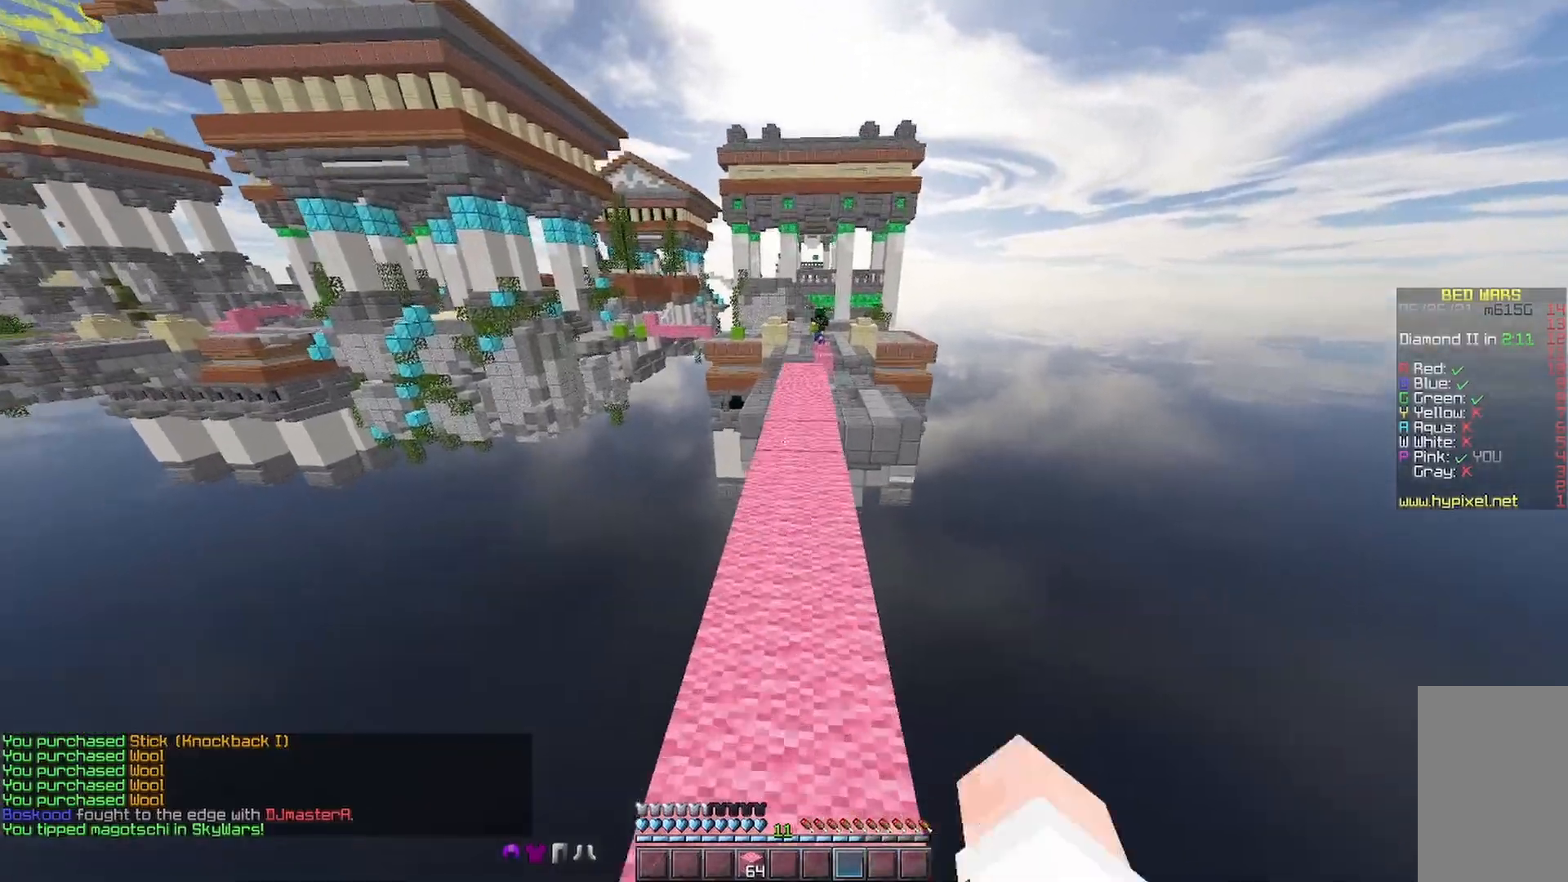
{"keys": ["w"], "mouse": [], "events": [[33, "mouse_left", "down"], [67, "mouse_left", "up"], [367, "space", "up"]]}
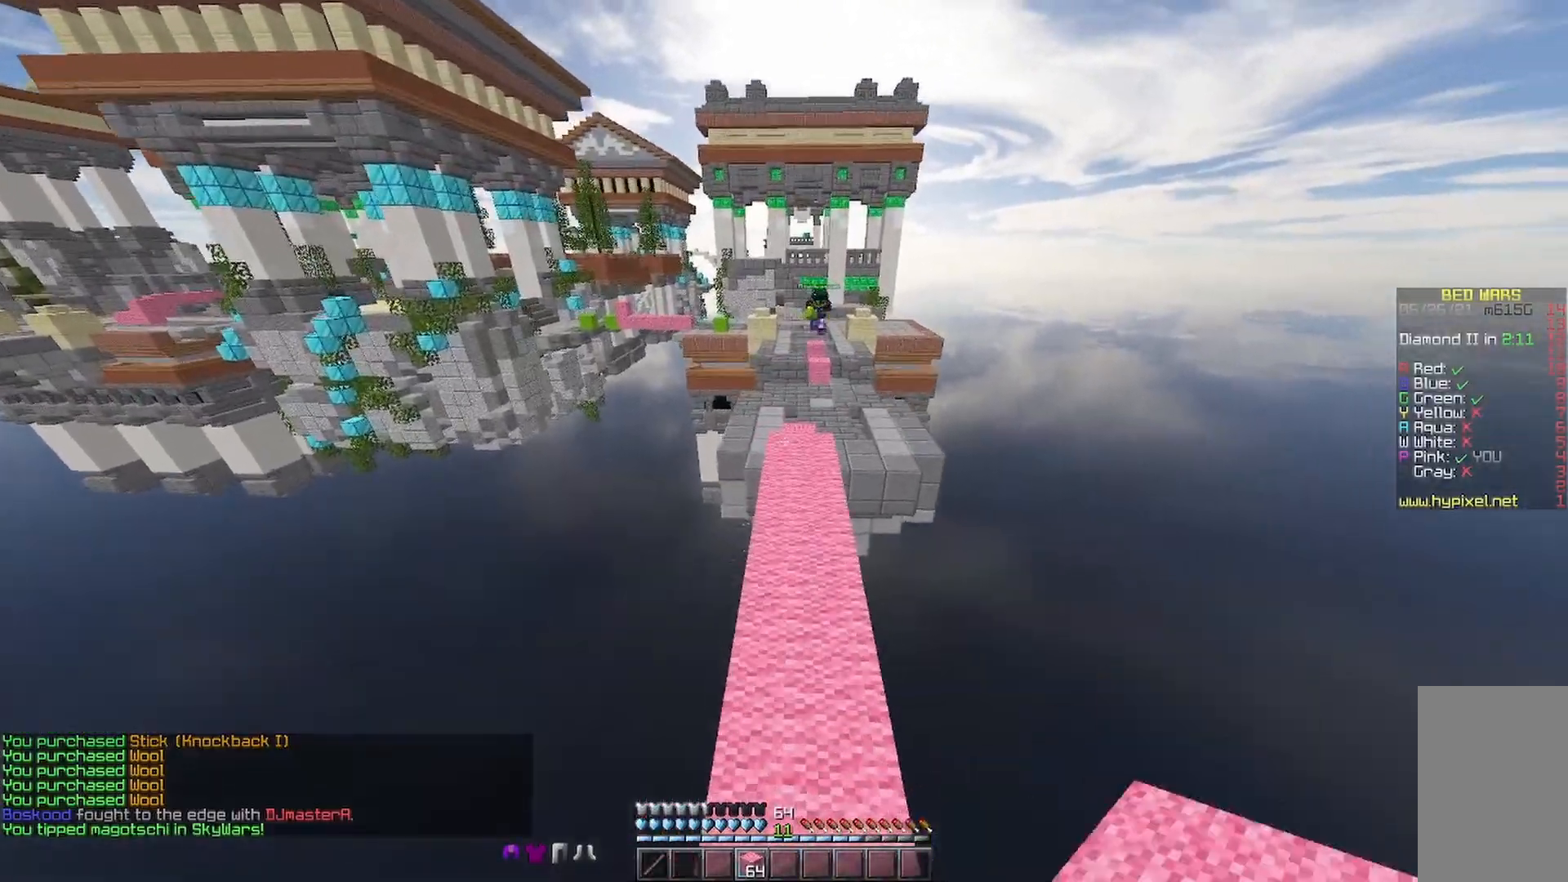
{"keys": ["s"], "mouse": [], "events": [[233, "mouse_right", "down"], [333, "w", "up"], [367, "mouse_right", "up"], [467, "s", "down"]]}
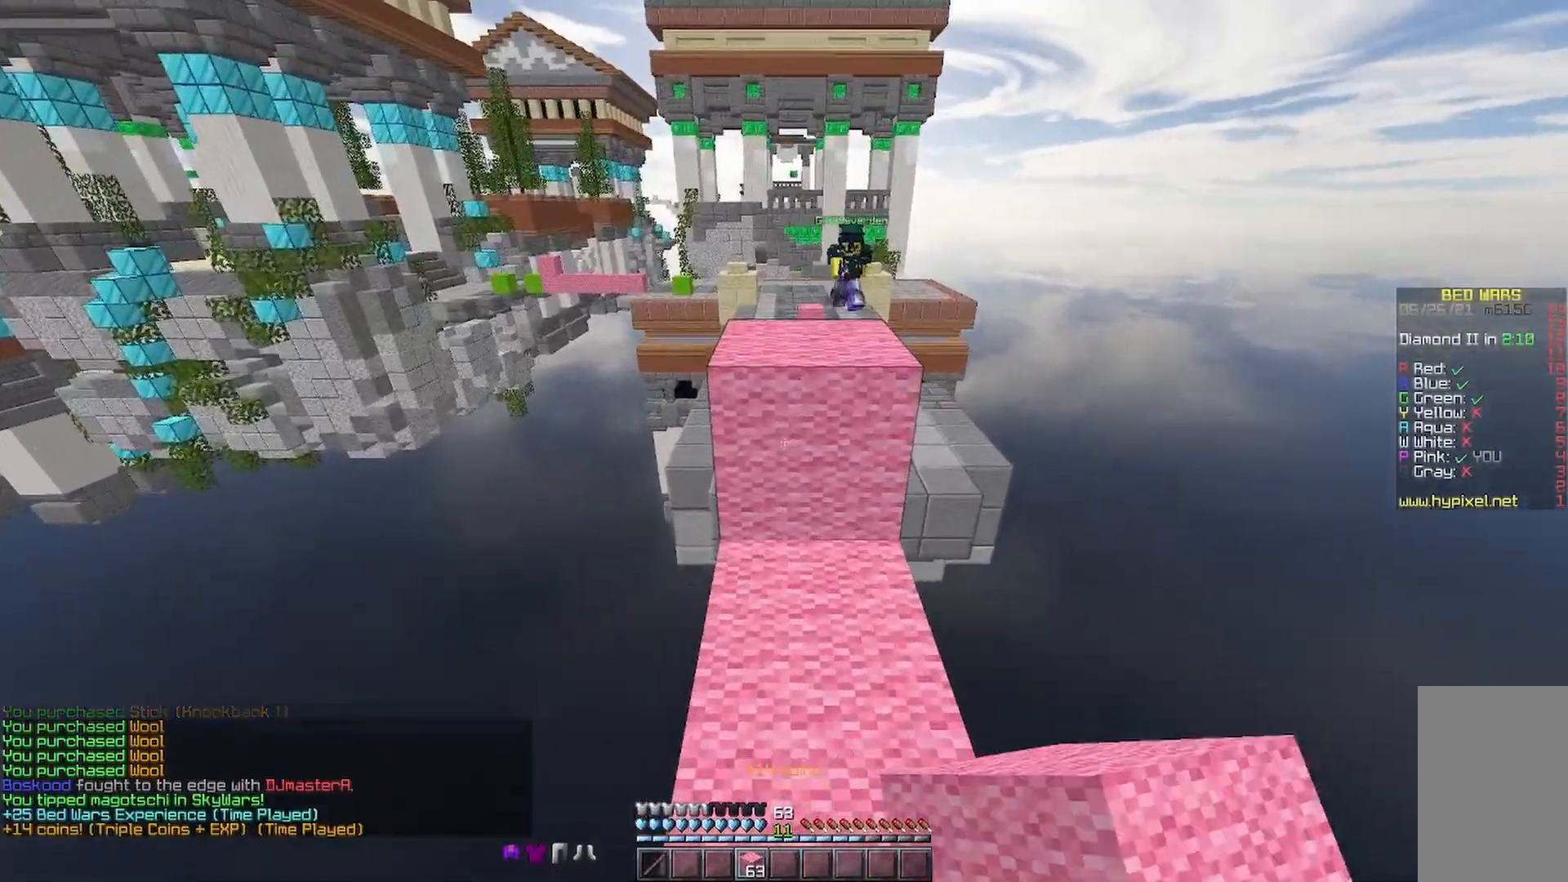
{"keys": ["w"], "mouse": [], "events": [[133, "s", "up"], [400, "w", "down"]]}
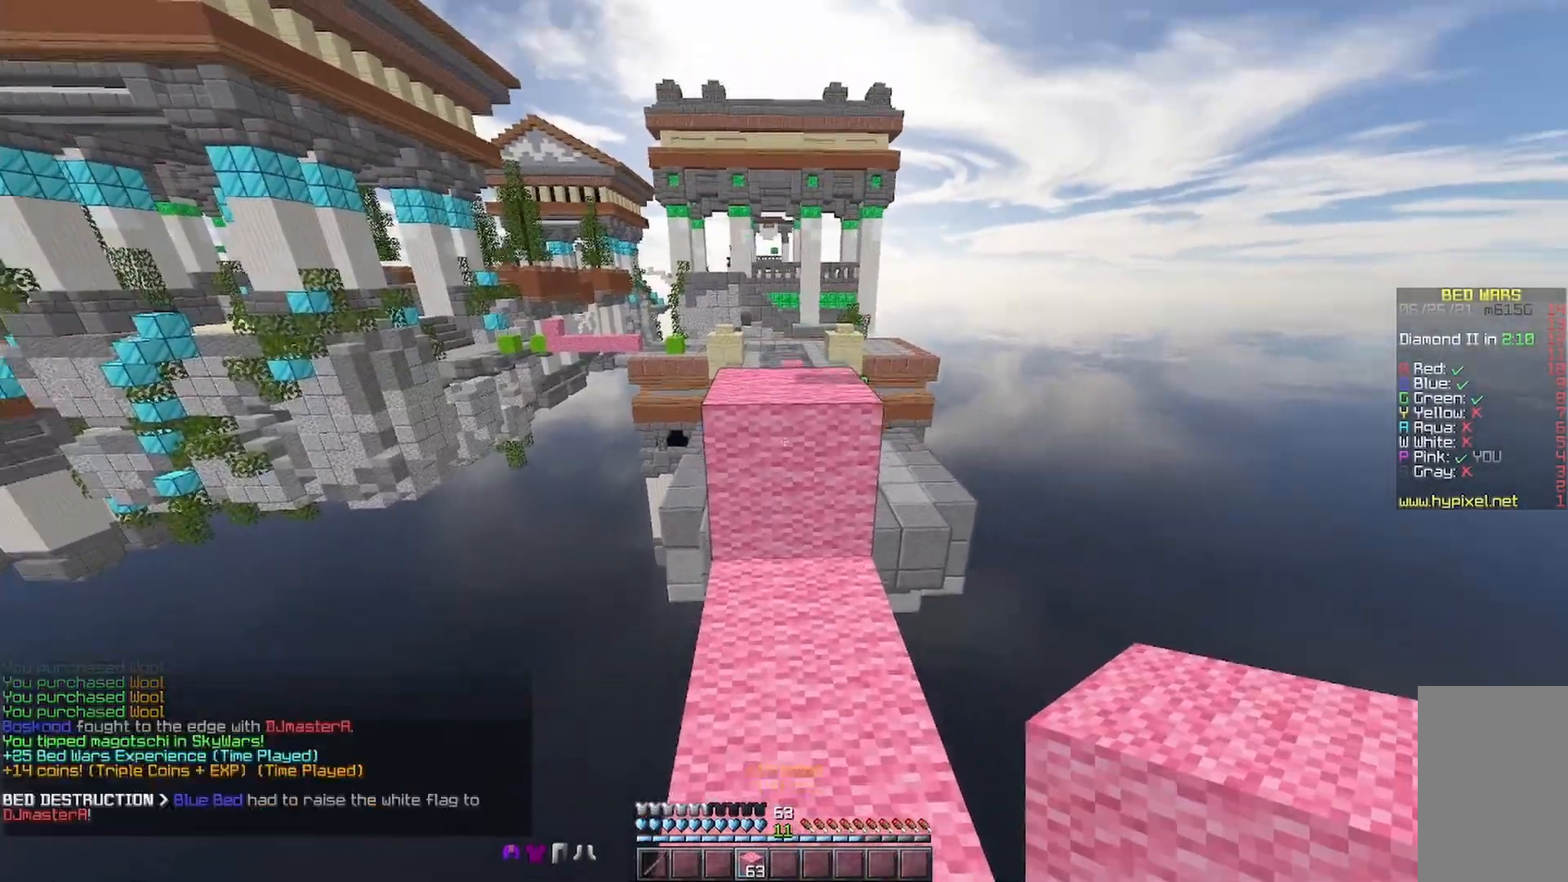
{"keys": ["w"], "mouse": [], "events": [[67, "space", "down"], [233, "space", "up"]]}
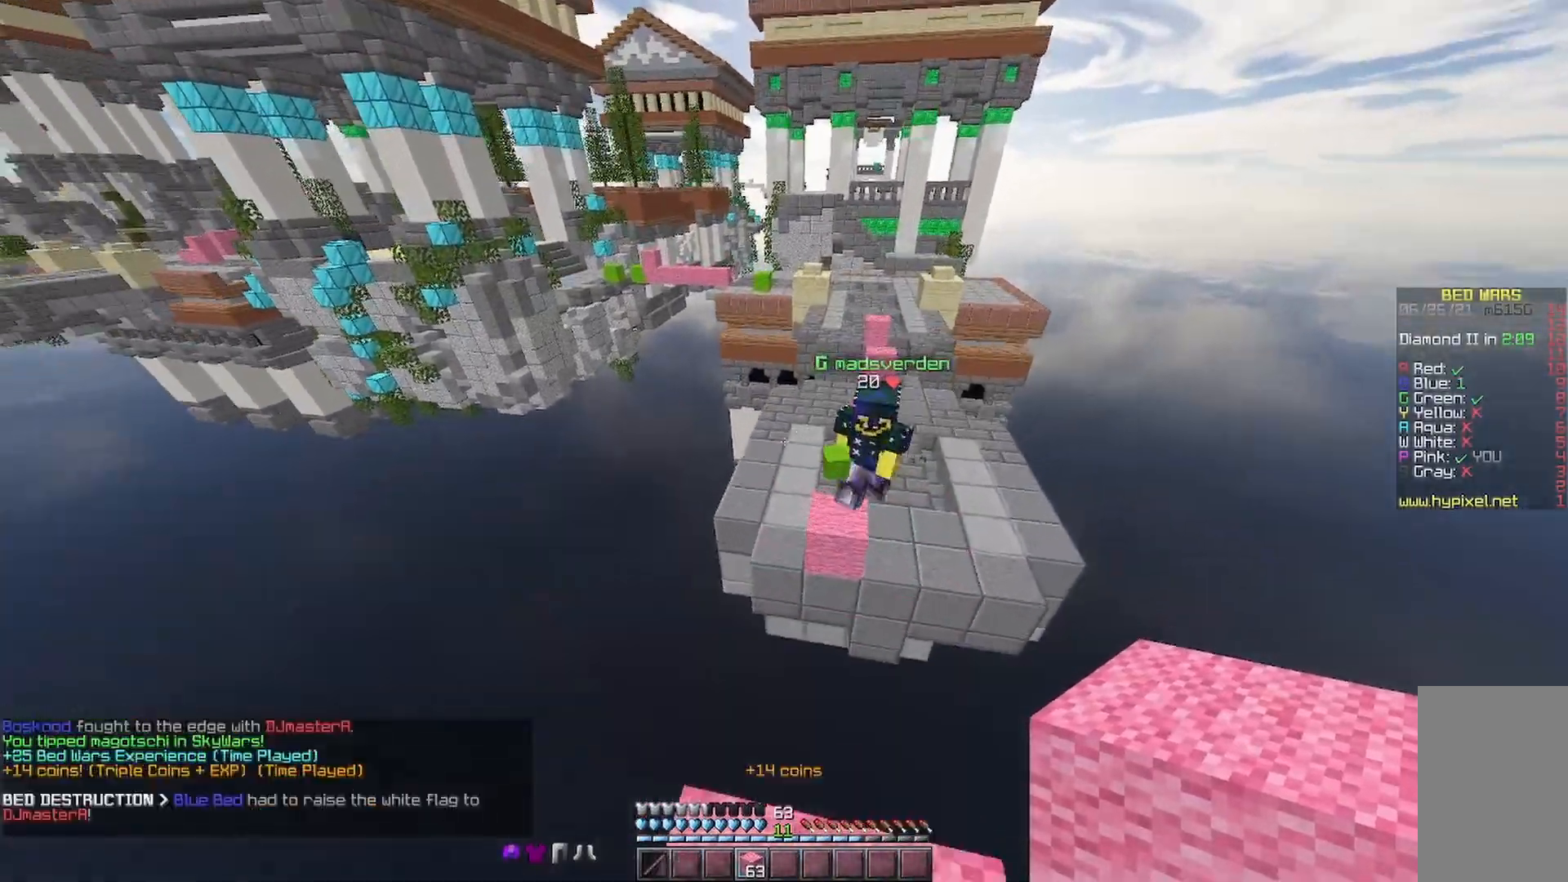
{"keys": ["a", "w"], "mouse": [], "events": [[33, "space", "down"], [167, "space", "up"], [367, "a", "down"]]}
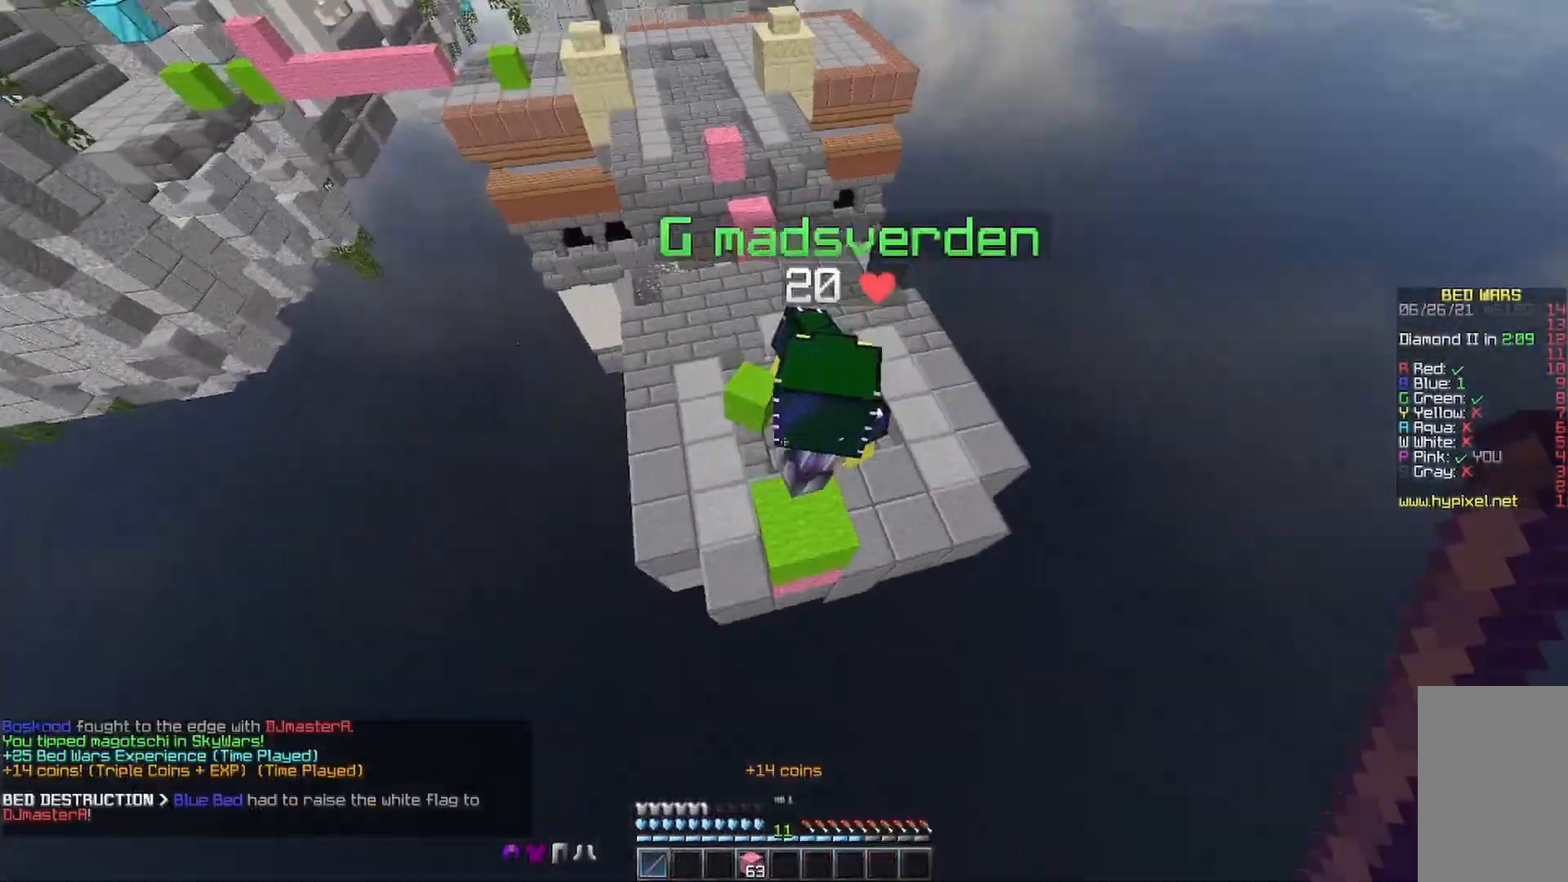
{"keys": ["a", "w"], "mouse": ["left"], "events": [[67, "mouse_left", "down"], [133, "mouse_left", "up"], [233, "mouse_left", "down"], [267, "mouse_left", "up"], [333, "mouse_left", "down"], [367, "mouse_left", "up"], [467, "mouse_left", "down"]]}
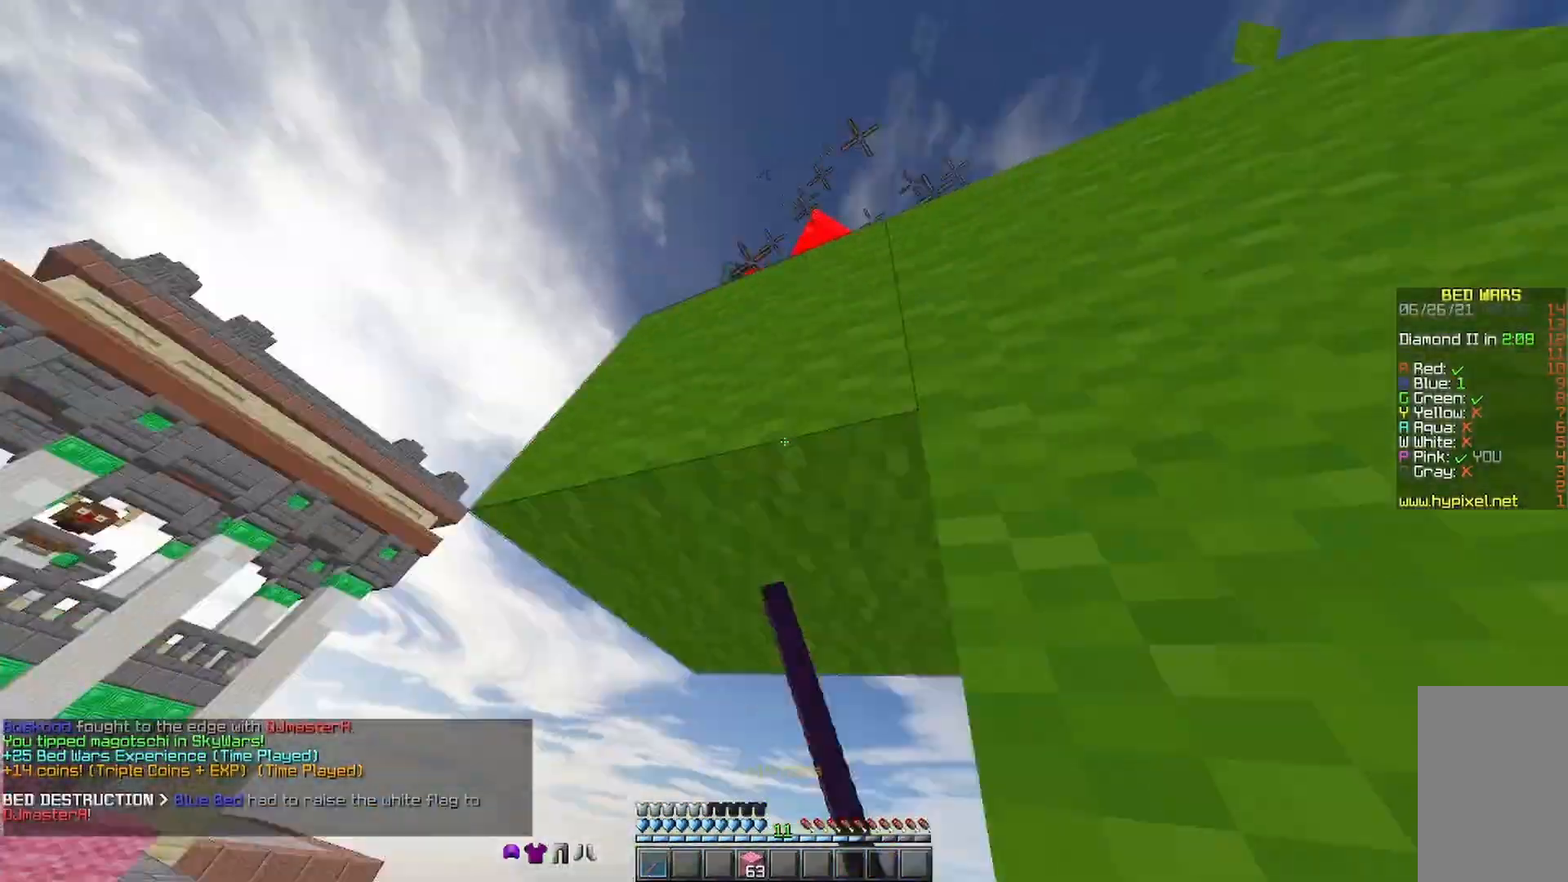
{"keys": ["a", "w"], "mouse": [], "events": [[33, "mouse_left", "up"], [67, "mouse_left", "down"], [133, "mouse_left", "up"], [200, "space", "down"], [233, "a", "up"], [367, "space", "up"], [433, "a", "down"]]}
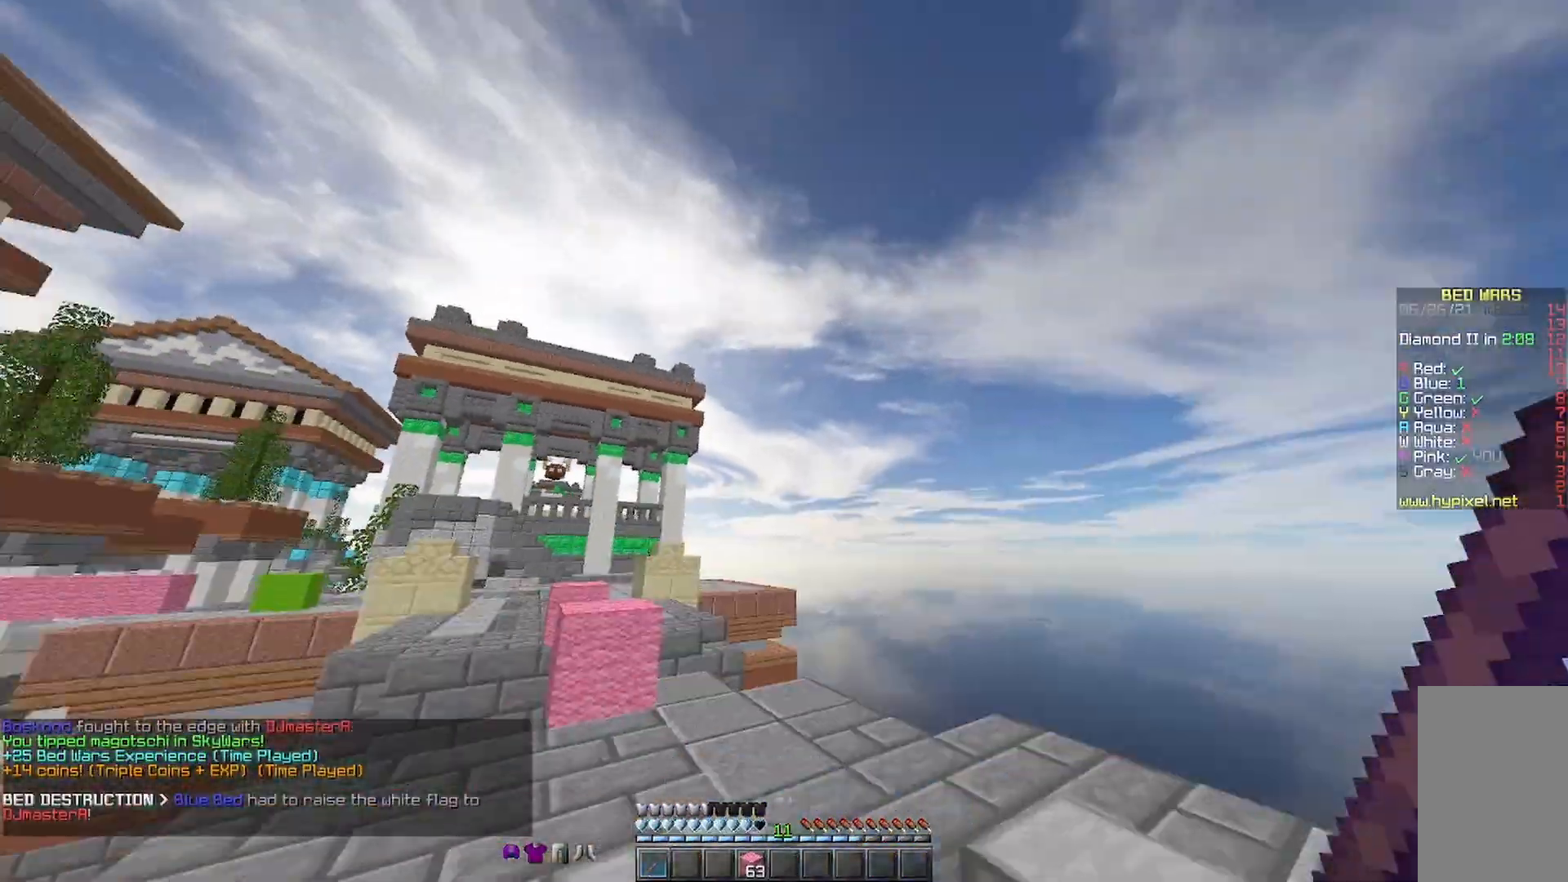
{"keys": ["a", "s"], "mouse": [], "events": [[33, "a", "up"], [233, "w", "up"], [333, "s", "down"], [467, "a", "down"]]}
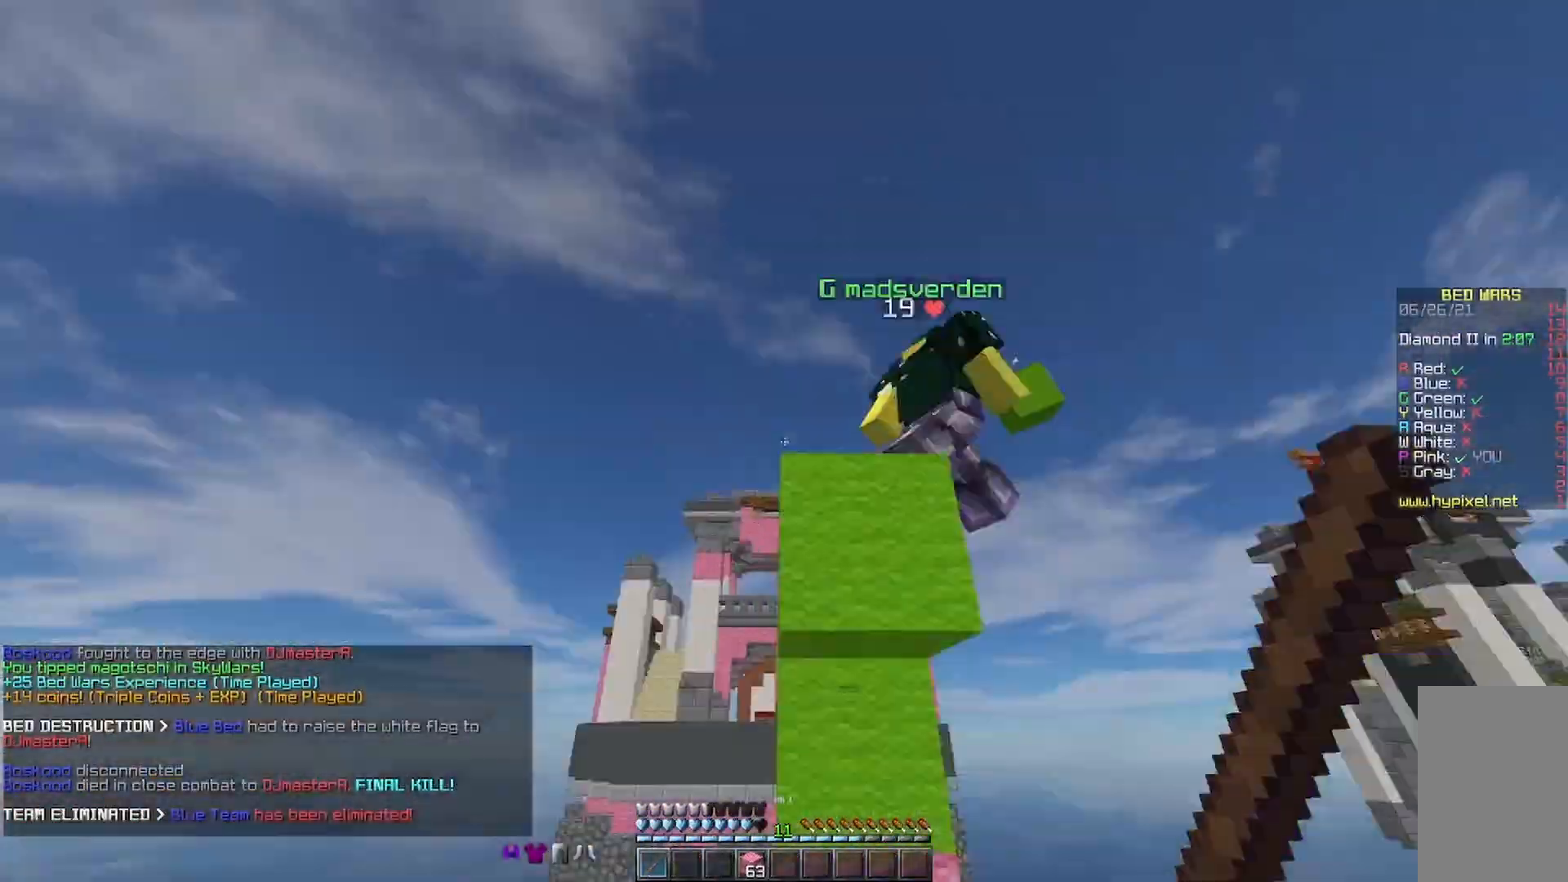
{"keys": ["a", "w"], "mouse": [], "events": [[33, "mouse_left", "down"], [33, "s", "up"], [67, "a", "up"], [133, "d", "down"], [133, "mouse_left", "up"], [167, "w", "down"], [233, "d", "up"], [233, "mouse_left", "down"], [267, "space", "down"], [333, "mouse_left", "up"], [367, "a", "down"], [367, "mouse_left", "down"], [433, "space", "up"], [467, "mouse_left", "up"]]}
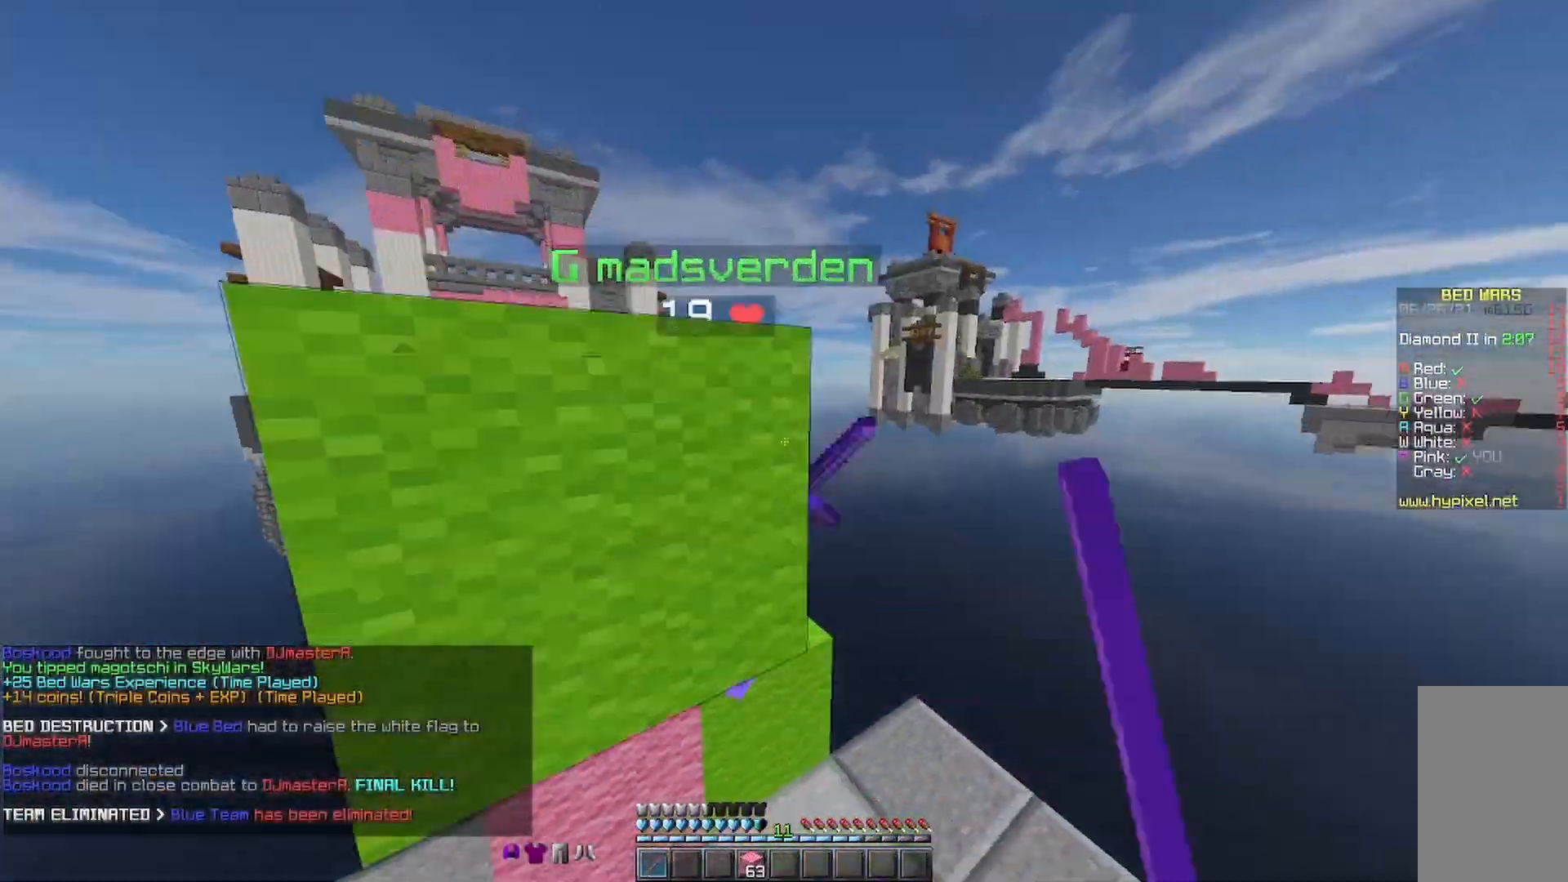
{"keys": ["w"], "mouse": ["left"], "events": [[33, "a", "up"], [33, "d", "down"], [33, "mouse_left", "down"], [67, "w", "up"], [133, "a", "down"], [133, "mouse_left", "up"], [167, "d", "up"], [167, "mouse_left", "down"], [233, "mouse_left", "up"], [233, "s", "down"], [267, "d", "down"], [333, "a", "up"], [333, "mouse_left", "down"], [333, "s", "up"], [433, "a", "down"], [433, "d", "up"], [433, "mouse_left", "up"], [467, "a", "up"], [467, "mouse_left", "down"], [467, "w", "down"]]}
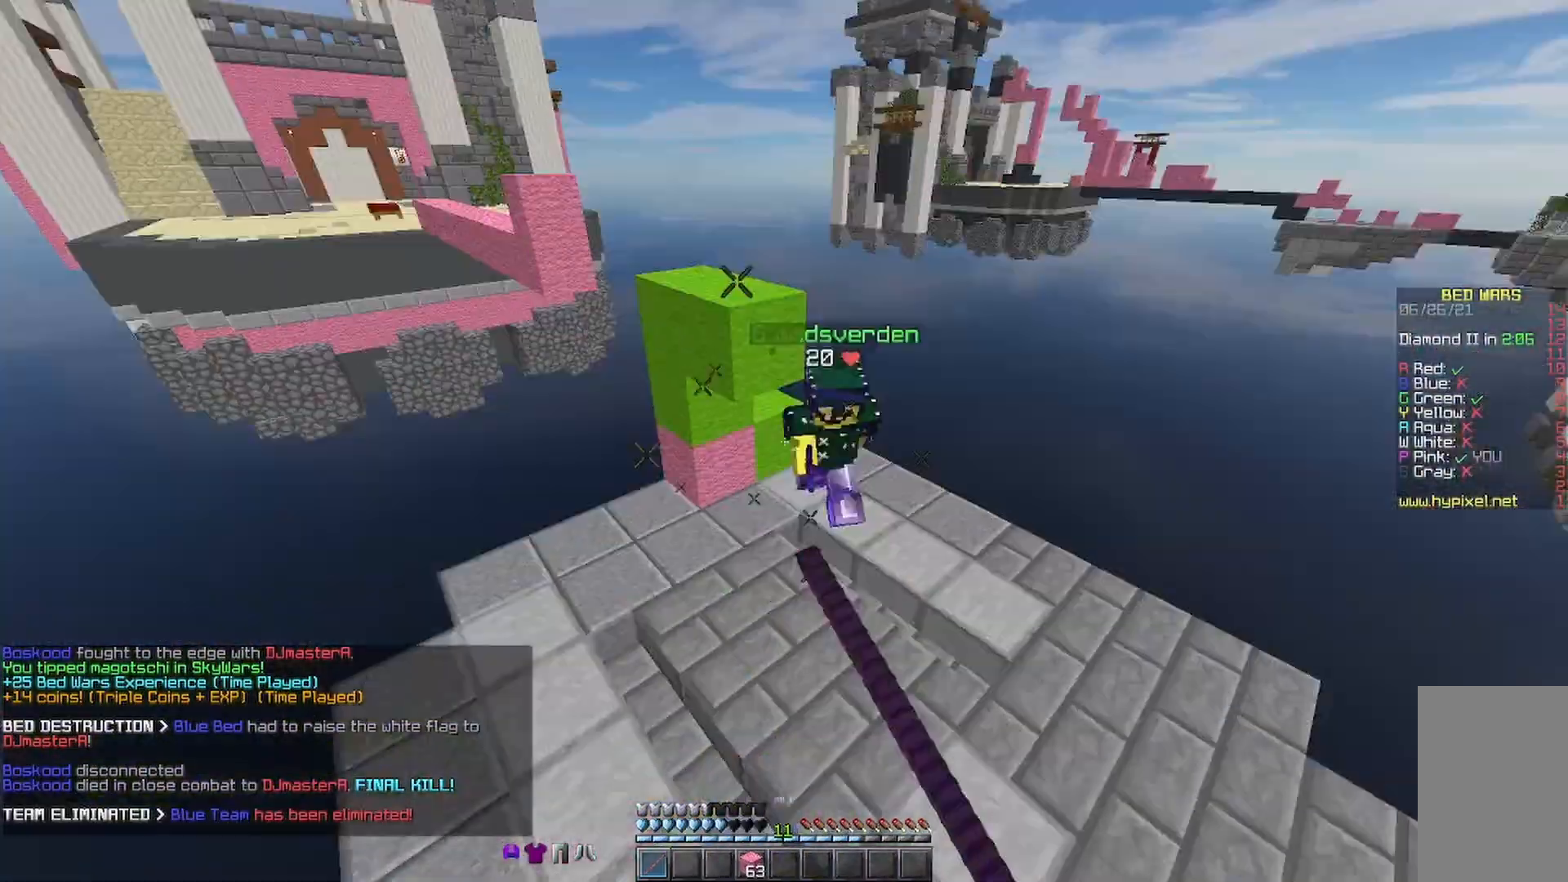
{"keys": ["w"], "mouse": [], "events": [[100, "mouse_left", "up"], [133, "mouse_left", "down"], [333, "mouse_left", "up"]]}
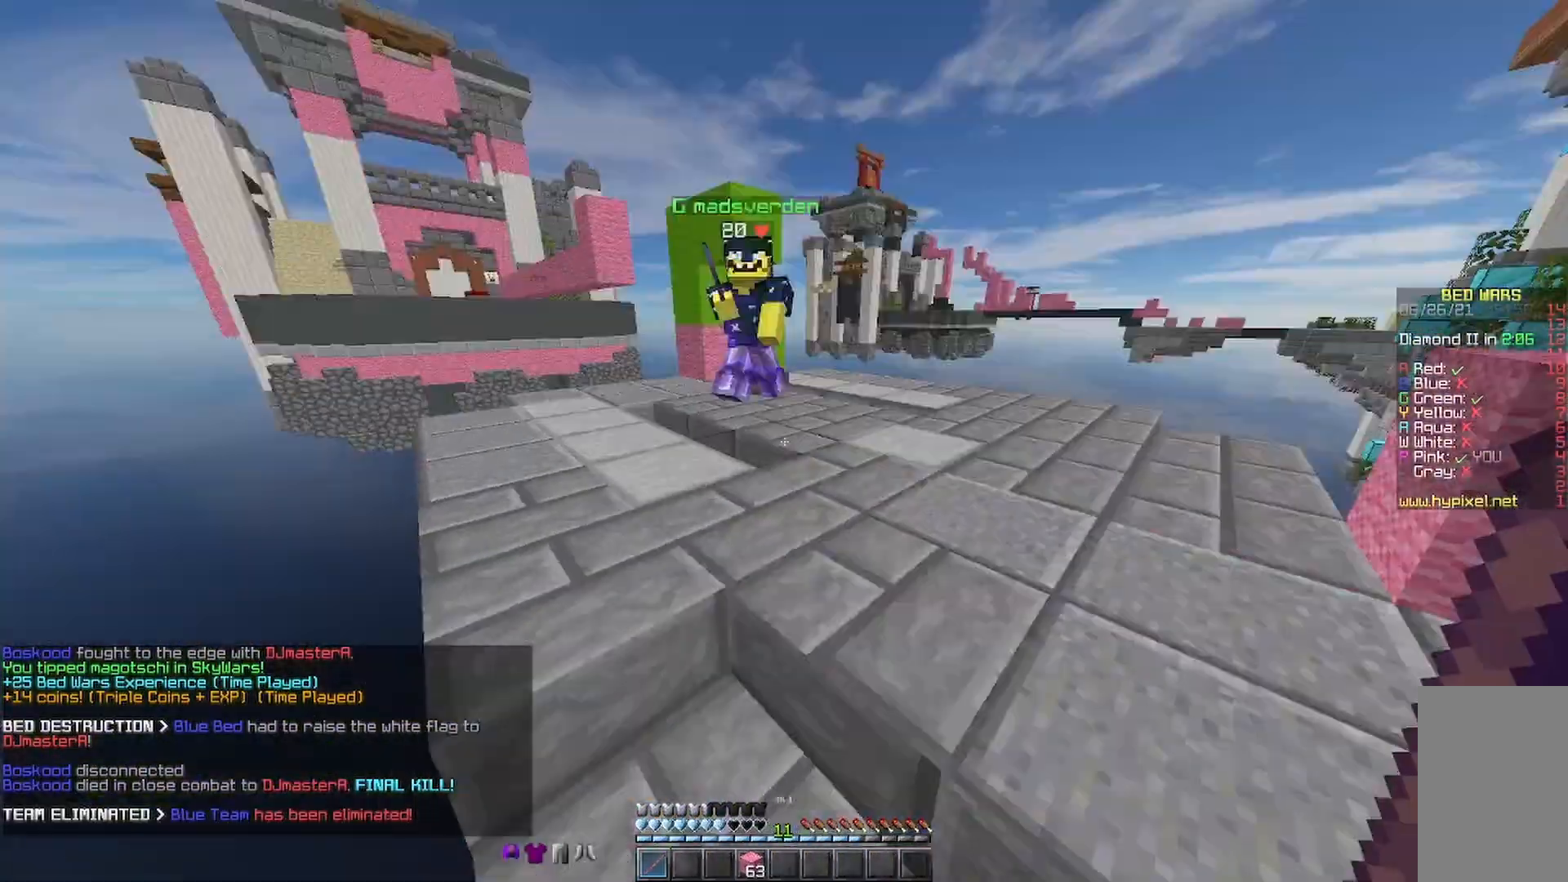
{"keys": ["d", "space", "w"], "mouse": ["left"], "events": [[100, "mouse_left", "down"], [200, "mouse_left", "up"], [233, "mouse_left", "down"], [267, "mouse_left", "up"], [333, "mouse_left", "down"], [367, "d", "down"], [433, "mouse_left", "up"], [467, "mouse_left", "down"], [467, "space", "down"]]}
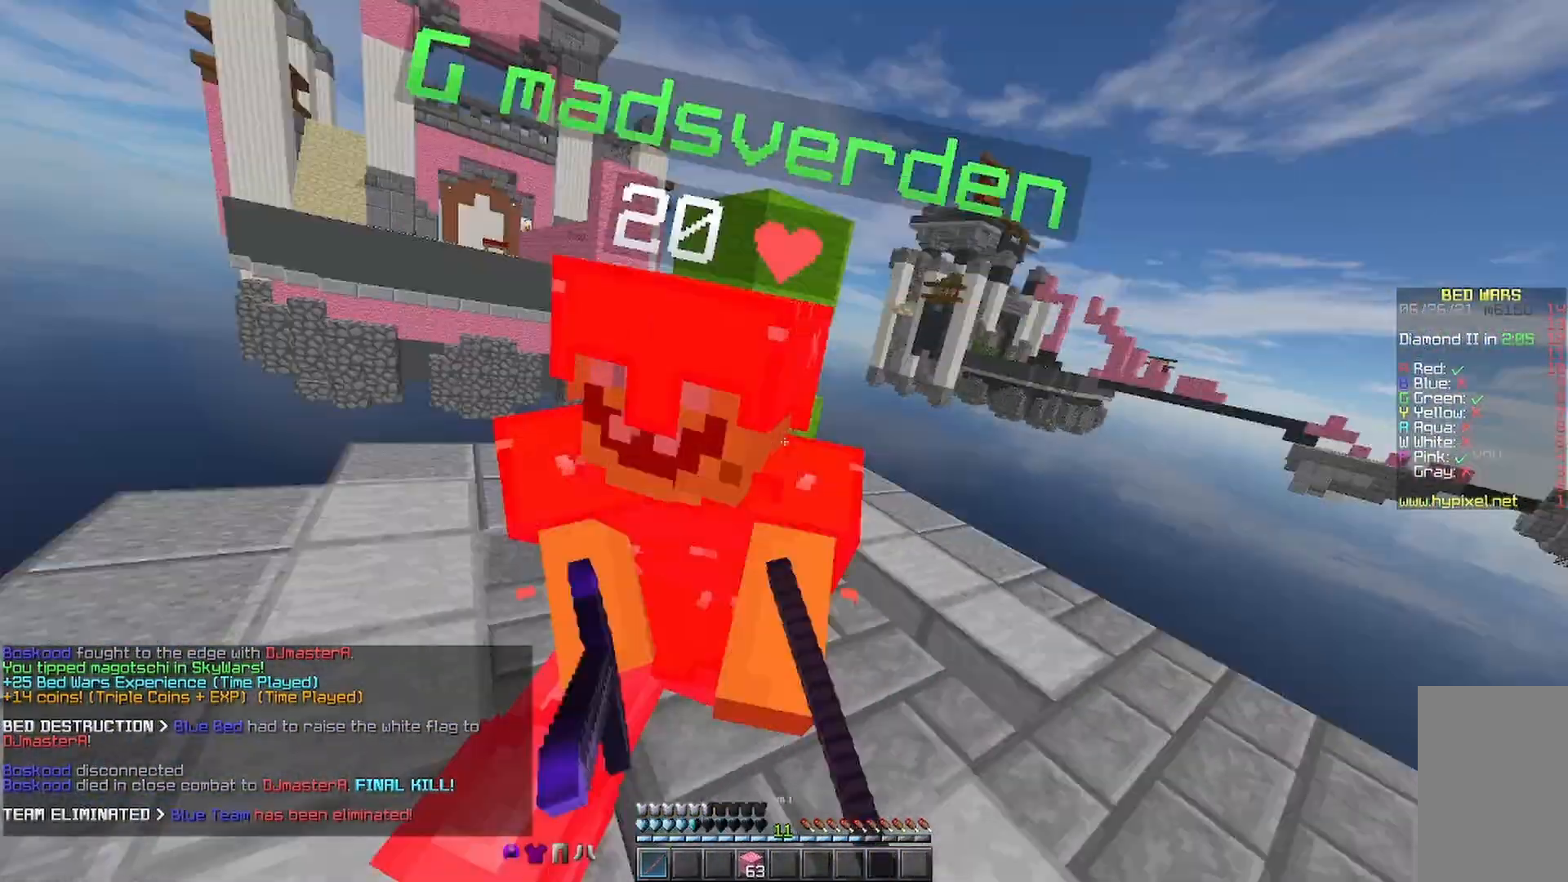
{"keys": ["w"], "mouse": [], "events": [[33, "d", "up"], [33, "mouse_left", "up"], [67, "d", "down"], [133, "mouse_left", "down"], [133, "space", "up"], [200, "mouse_left", "up"], [267, "mouse_left", "down"], [333, "mouse_left", "up"], [400, "mouse_left", "down"], [433, "d", "up"], [467, "mouse_left", "up"]]}
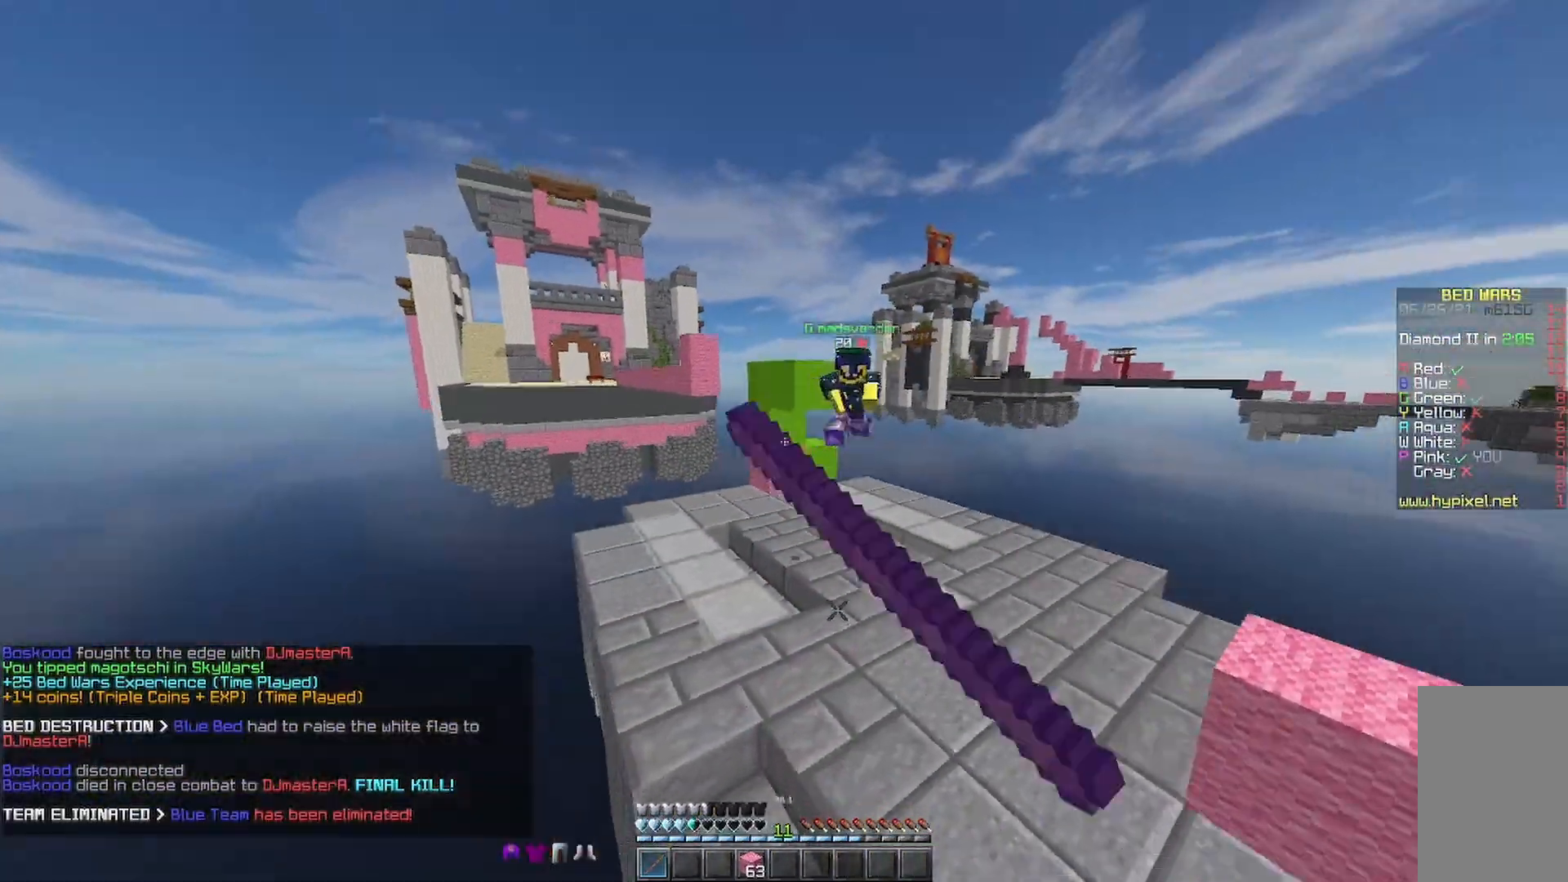
{"keys": ["w"], "mouse": [], "events": [[33, "mouse_left", "down"], [133, "mouse_left", "up"], [167, "mouse_left", "down"], [233, "mouse_left", "up"]]}
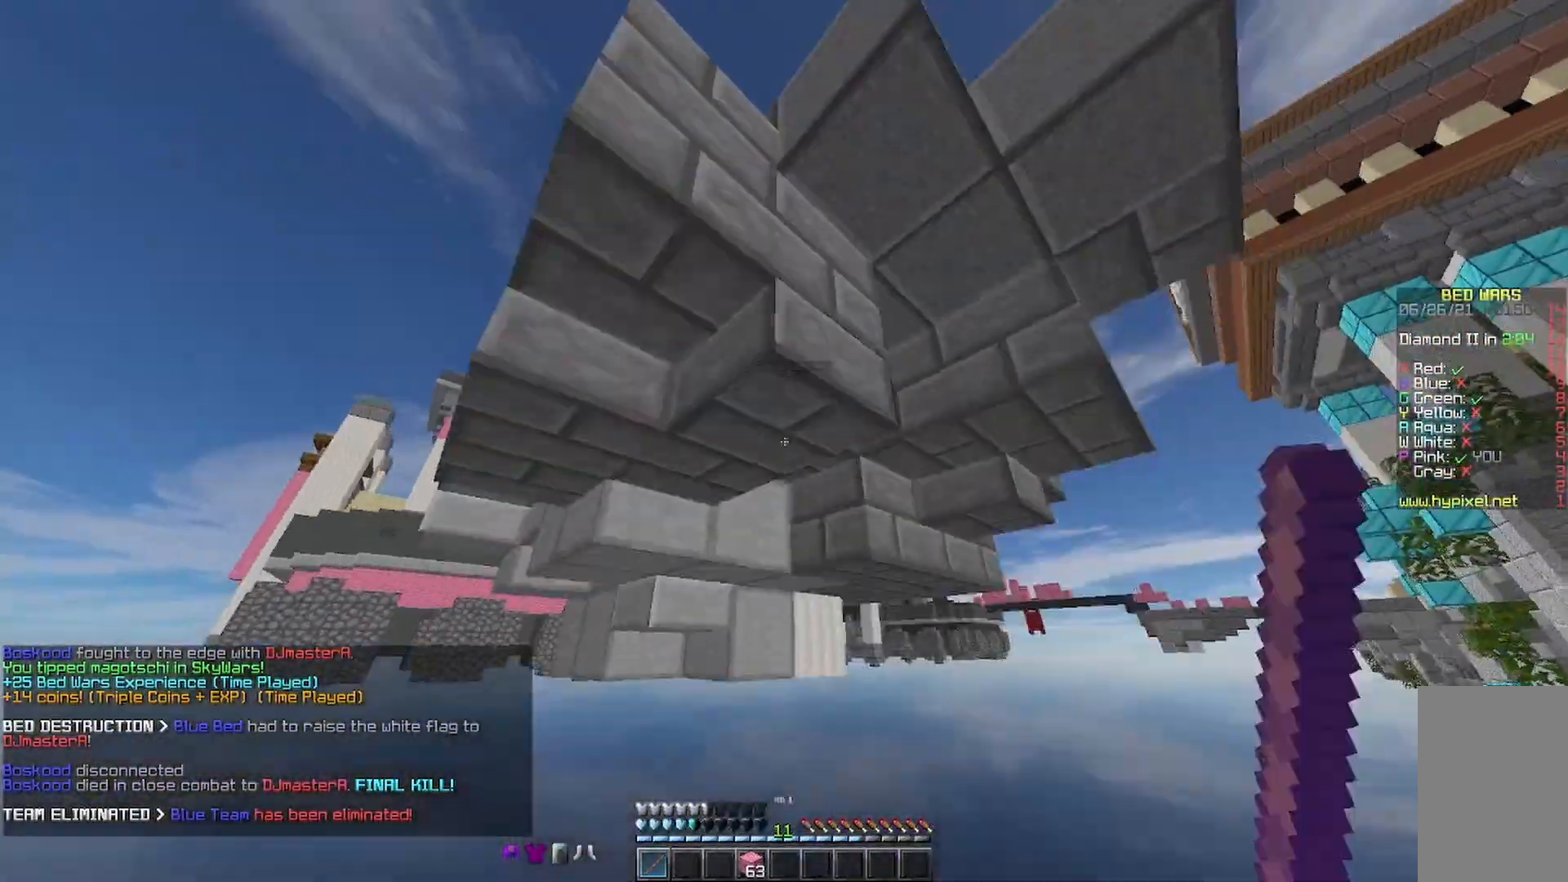
{"keys": [], "mouse": [], "events": [[367, "mouse_right", "down"], [367, "w", "up"], [467, "mouse_right", "up"]]}
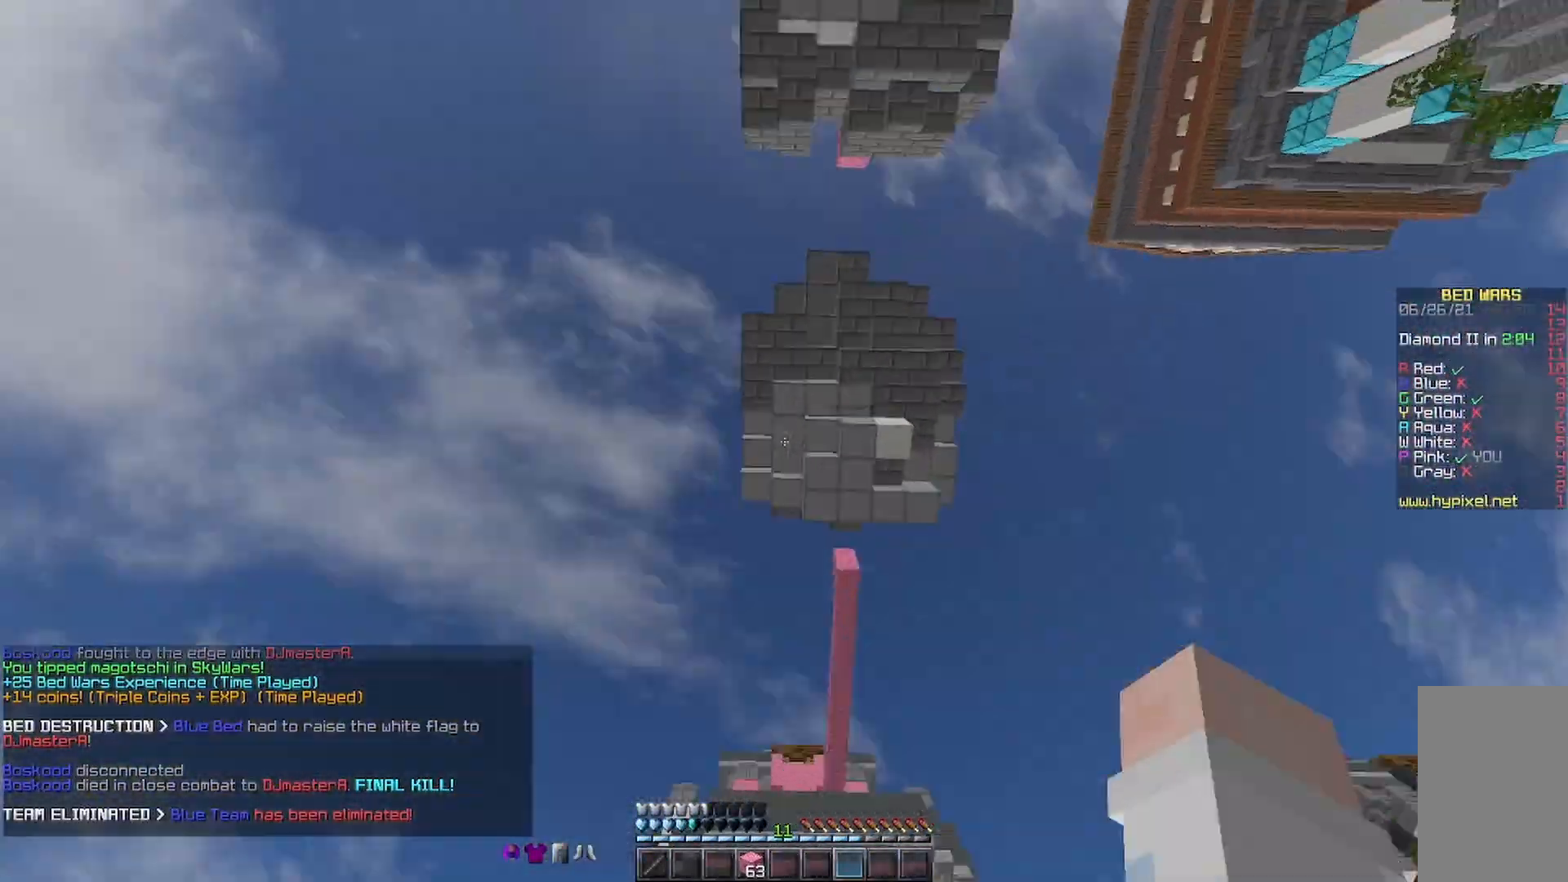
{"keys": [], "mouse": [], "events": [[167, "mouse_right", "down"], [233, "mouse_right", "up"], [267, "mouse_right", "down"], [333, "mouse_right", "up"]]}